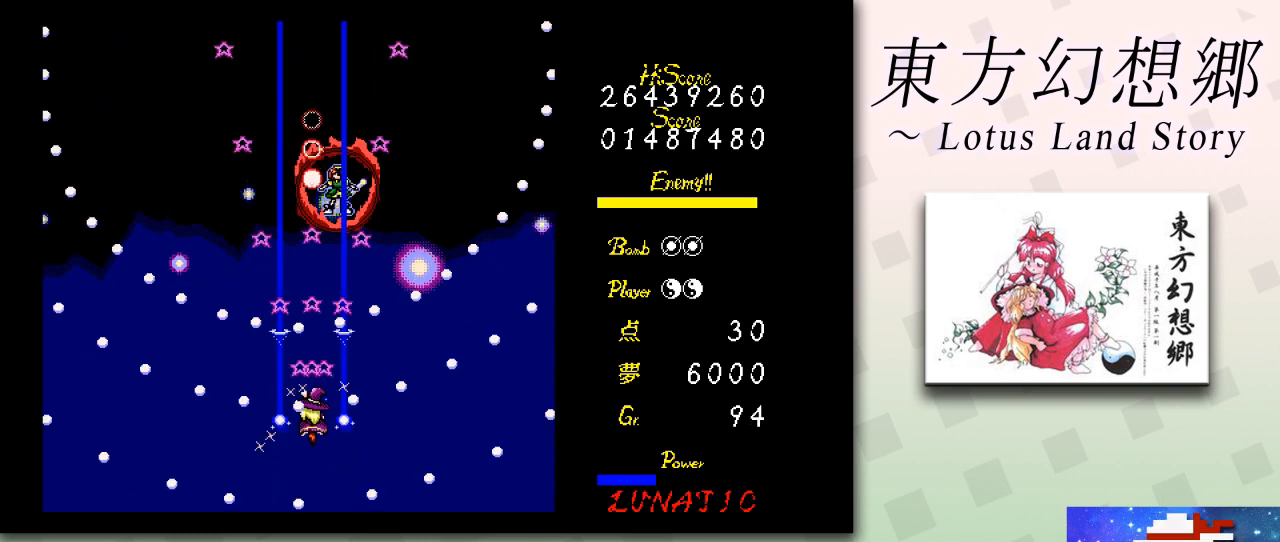
Gameplay with keyboard; each line is a JSON object with the keys held at the frame after it. "events" lists presses ("down") and releases ("up") of "c", "ctrl", "down", "escape", "left", "right", "shift", "up", "x" and "z" between this image and that frame as [ms after this image, input, new state], when the widget could be followed in between. No other keys are recorded. Mouse input is not recorded.
{"keys": ["shift", "z"], "events": [[250, "right", "down"], [334, "right", "up"], [375, "shift", "down"], [459, "up", "up"]]}
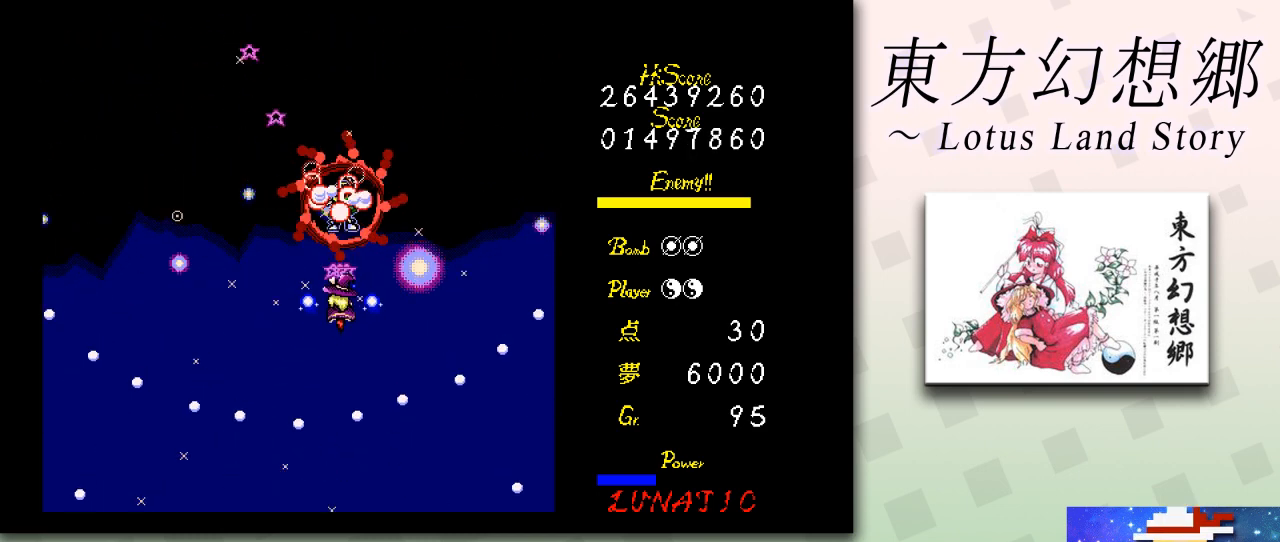
{"keys": ["down", "z"], "events": [[42, "down", "down"], [42, "right", "down"], [167, "right", "up"], [209, "shift", "up"]]}
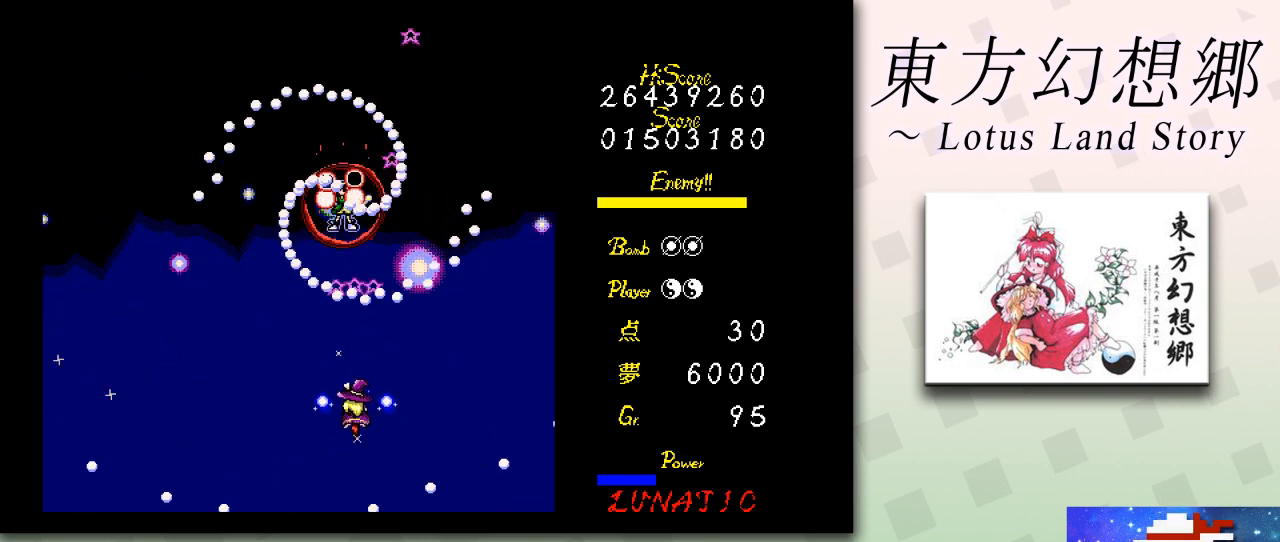
{"keys": ["shift", "z"], "events": [[167, "shift", "down"], [250, "down", "up"]]}
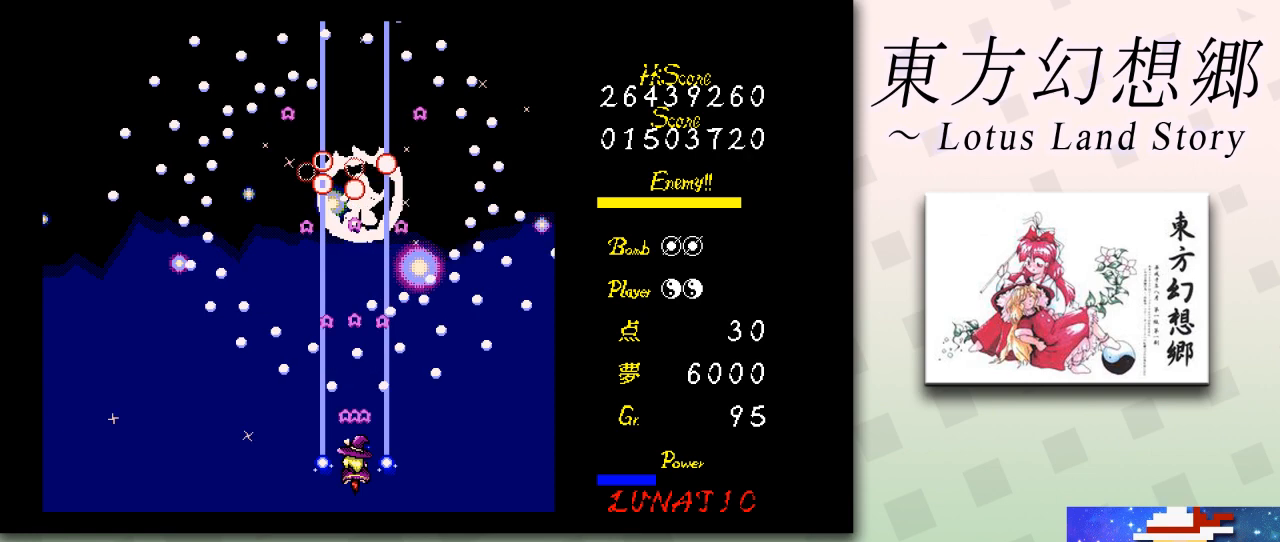
{"keys": ["up", "z"], "events": [[84, "up", "down"], [209, "up", "up"], [334, "left", "down"], [334, "up", "down"], [459, "left", "up"], [459, "shift", "up"]]}
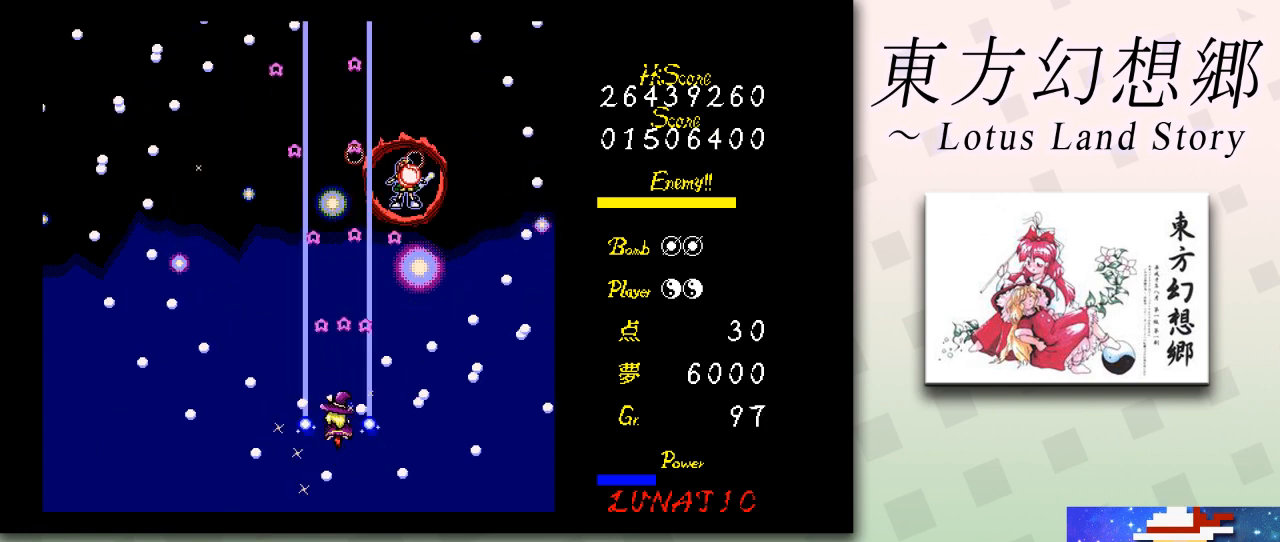
{"keys": ["right", "shift", "z"], "events": [[125, "right", "down"], [500, "shift", "down"], [500, "up", "up"]]}
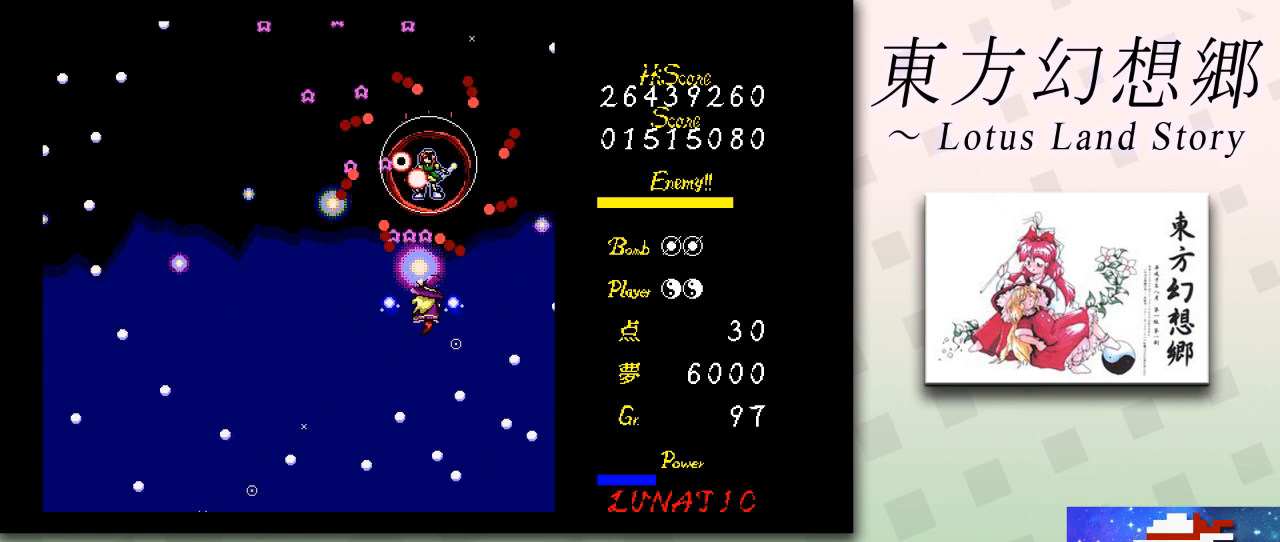
{"keys": ["down", "z"], "events": [[42, "right", "up"], [84, "down", "down"], [209, "left", "down"], [334, "left", "up"], [334, "shift", "up"]]}
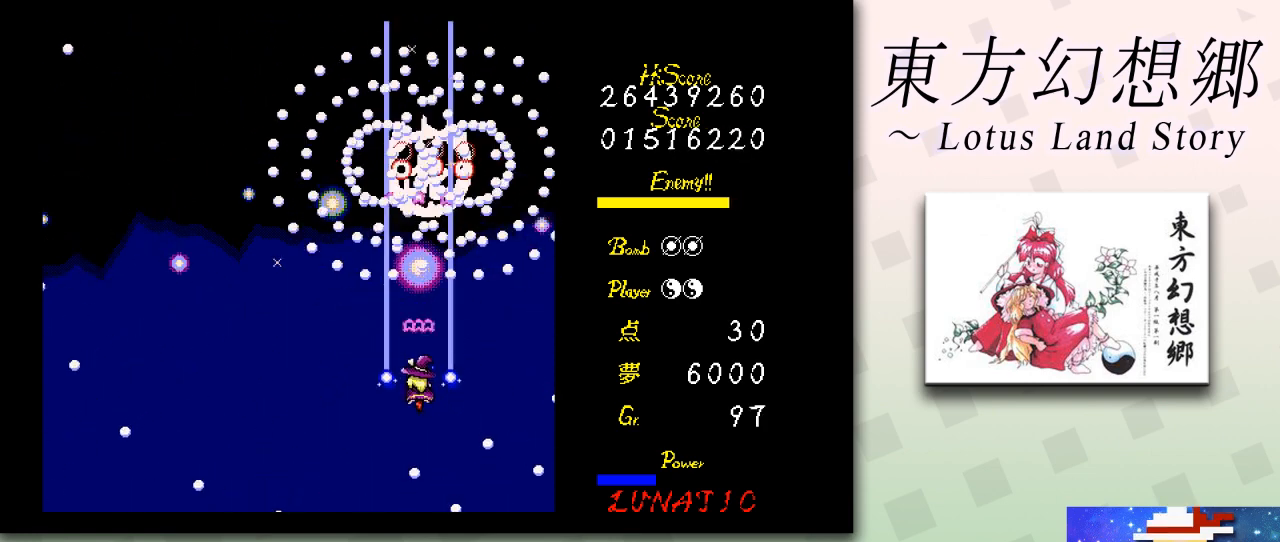
{"keys": ["shift", "z"], "events": [[208, "down", "up"], [208, "shift", "down"], [250, "down", "down"], [375, "down", "up"], [417, "down", "down"], [417, "left", "down"], [500, "down", "up"], [500, "left", "up"]]}
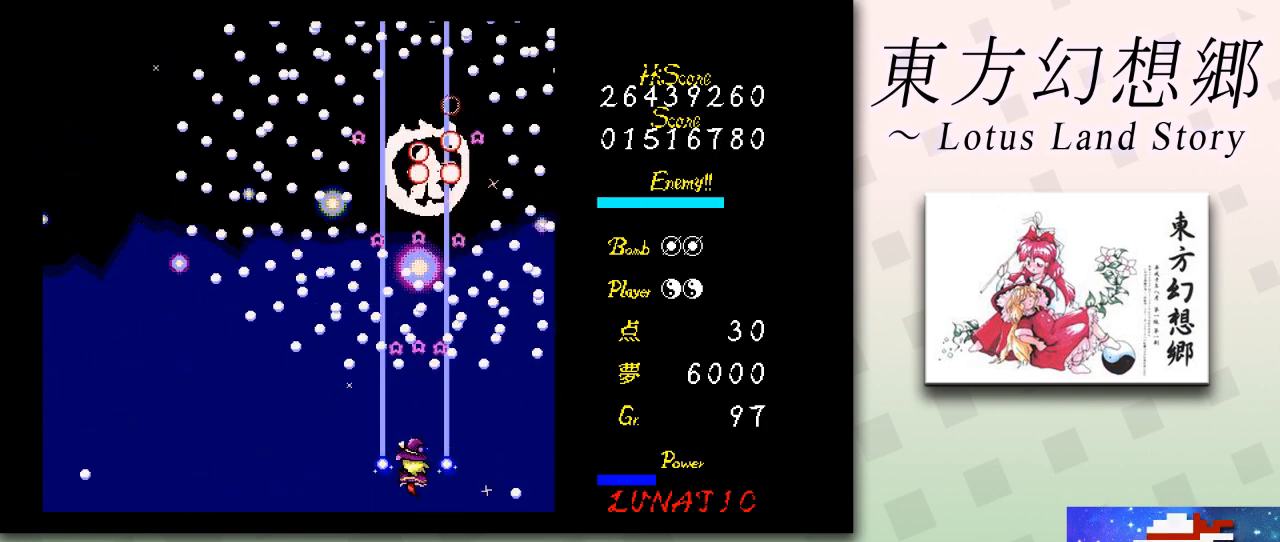
{"keys": ["shift", "z"], "events": [[126, "down", "down"], [126, "left", "down"], [167, "left", "up"], [209, "down", "up"], [251, "down", "down"], [292, "left", "down"], [376, "down", "up"], [376, "left", "up"]]}
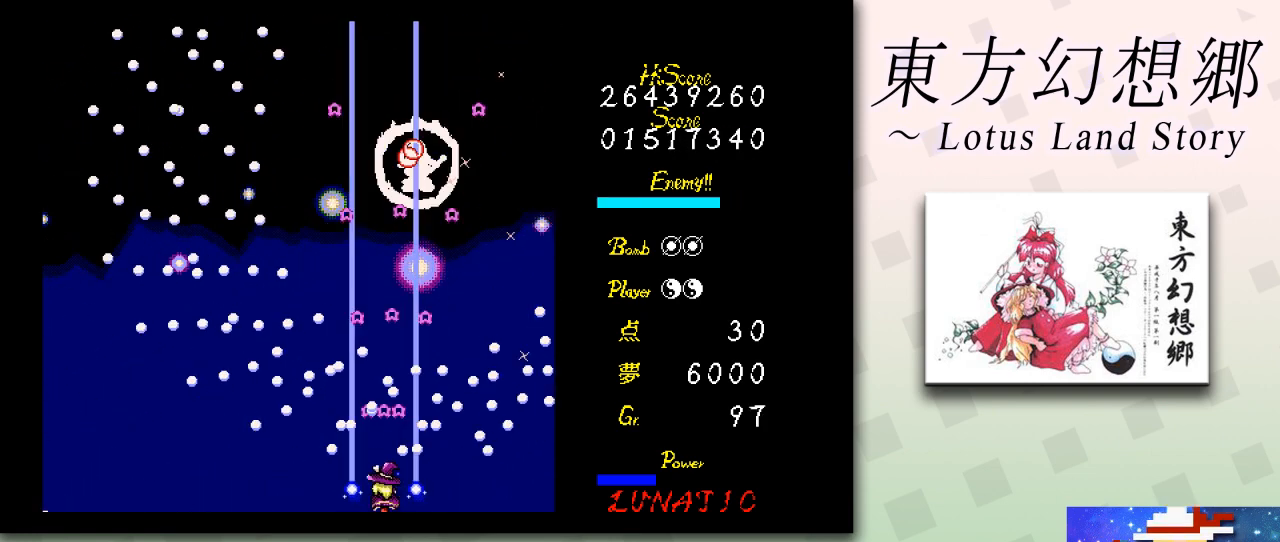
{"keys": ["right", "up", "z"], "events": [[334, "right", "down"], [417, "shift", "up"], [500, "up", "down"]]}
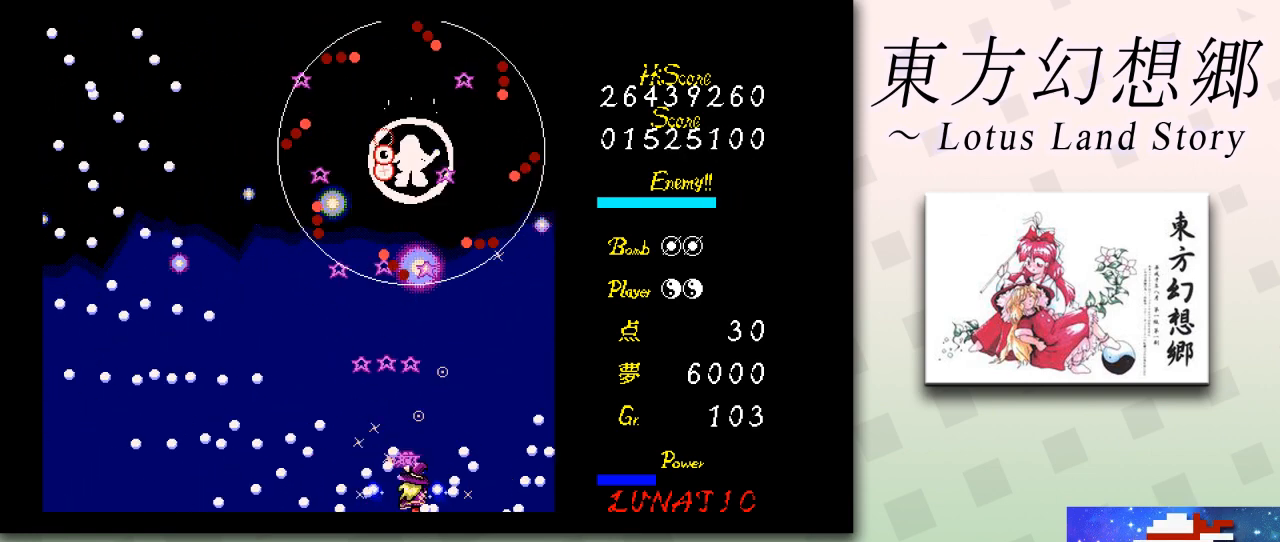
{"keys": ["shift", "up", "z"], "events": [[84, "right", "up"], [125, "left", "down"], [251, "left", "up"], [376, "right", "down"], [417, "shift", "down"], [501, "right", "up"]]}
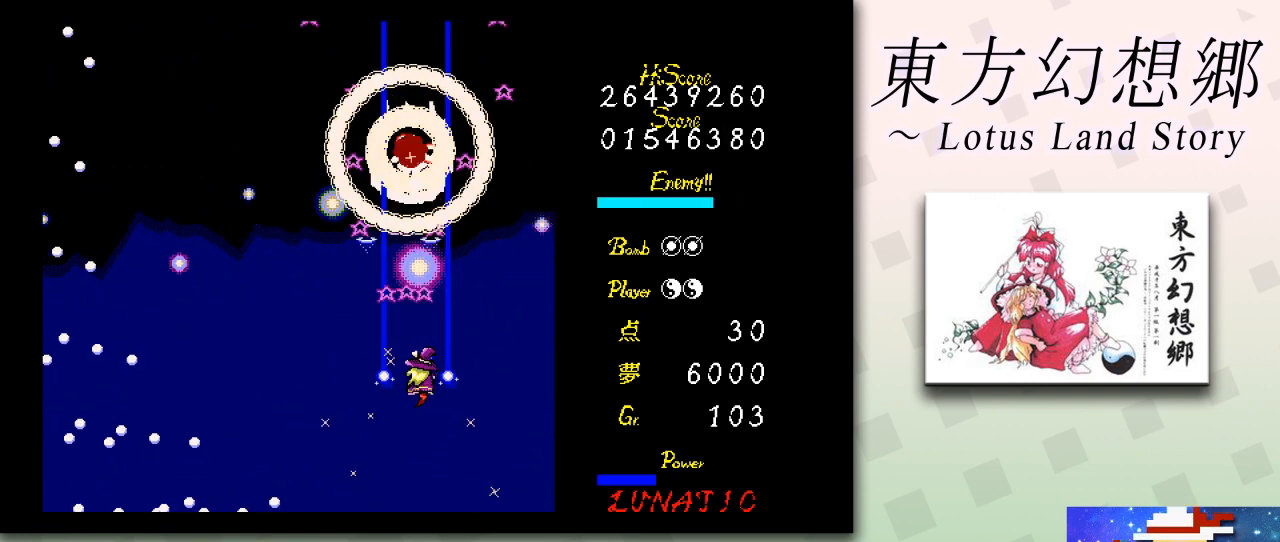
{"keys": ["down", "right", "shift", "z"], "events": [[83, "left", "down"], [125, "up", "up"], [208, "down", "down"], [250, "left", "up"], [459, "right", "down"]]}
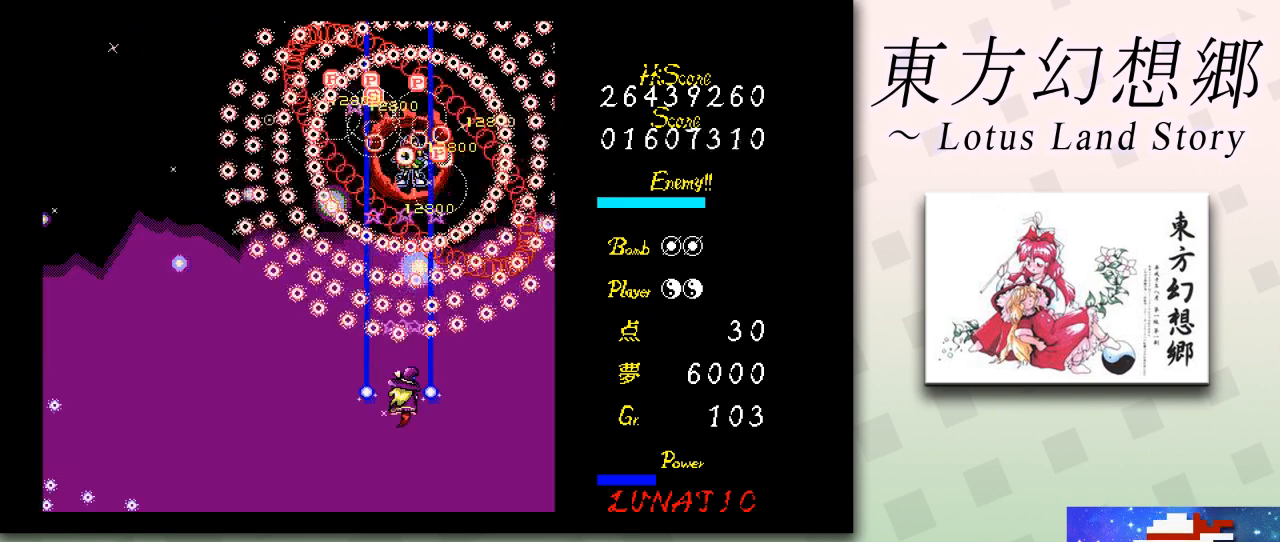
{"keys": ["right", "up", "z"], "events": [[167, "right", "up"], [251, "down", "up"], [334, "left", "down"], [334, "shift", "up"], [376, "up", "down"], [417, "left", "up"], [501, "right", "down"]]}
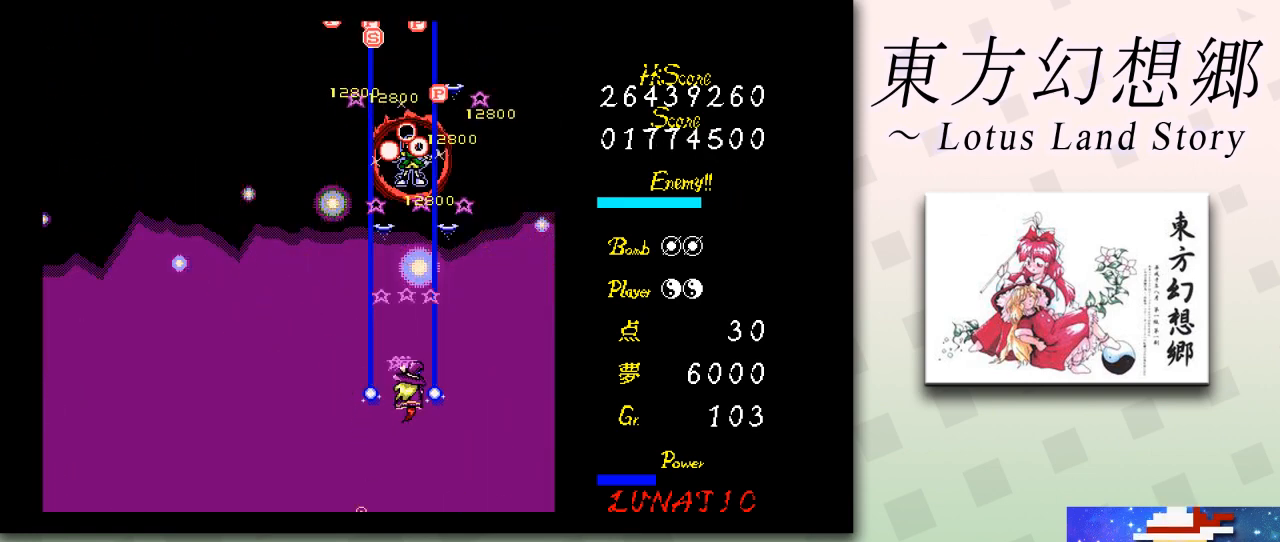
{"keys": ["z"], "events": [[83, "left", "down"], [83, "right", "up"], [125, "left", "up"], [208, "up", "up"]]}
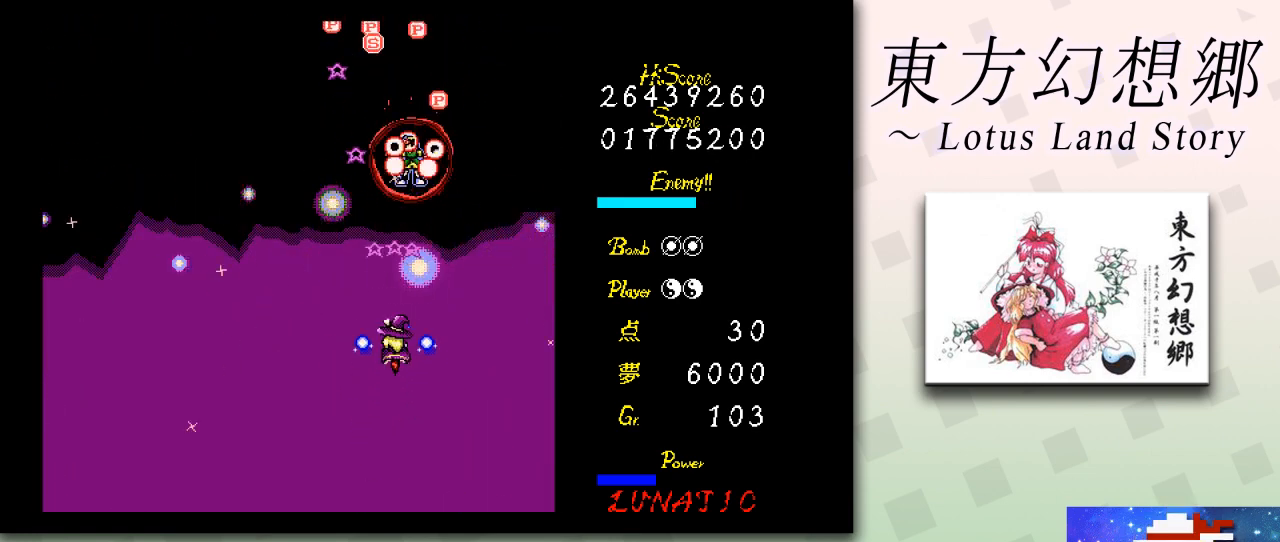
{"keys": ["down", "right", "z"], "events": [[84, "up", "down"], [167, "up", "up"], [459, "down", "down"], [459, "right", "down"]]}
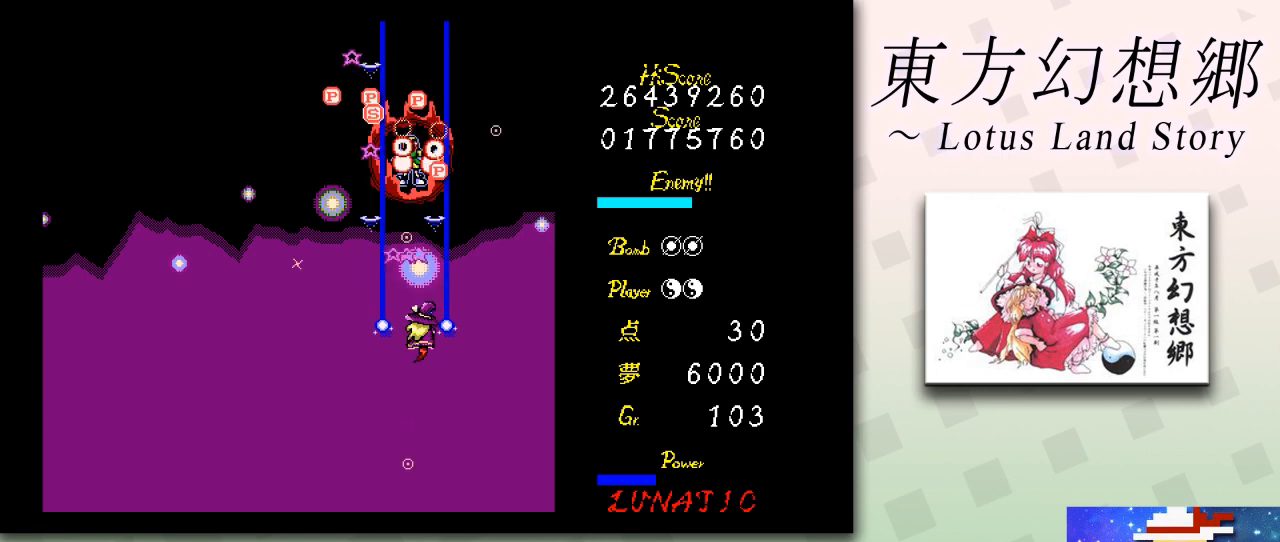
{"keys": ["z"], "events": [[42, "down", "up"], [42, "right", "up"]]}
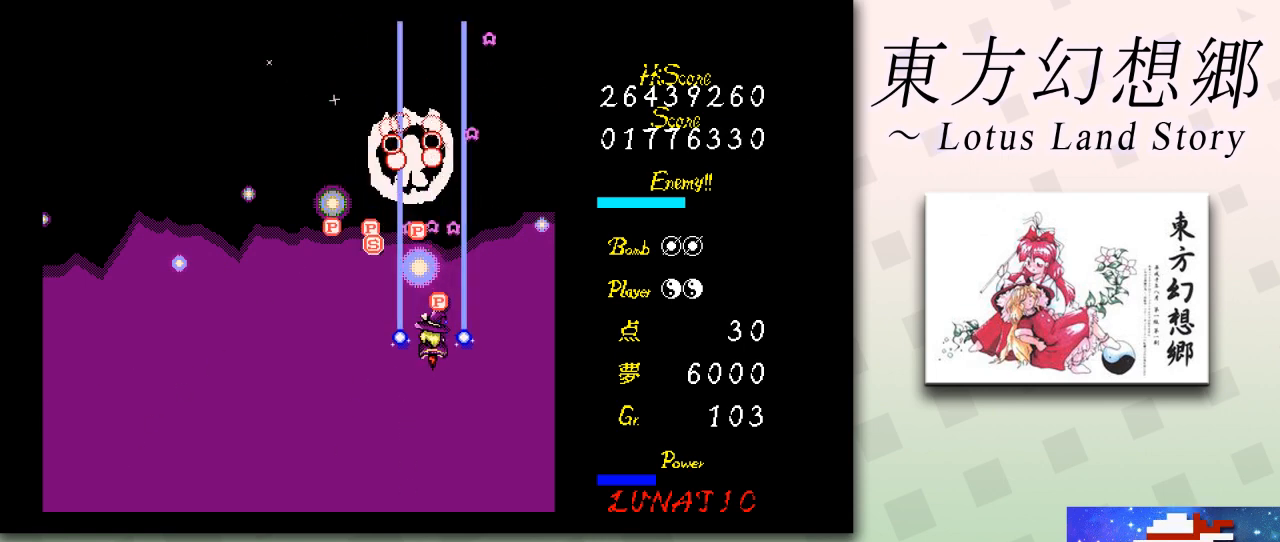
{"keys": ["down", "right", "z"], "events": [[84, "left", "down"], [334, "down", "down"], [417, "left", "up"], [417, "right", "down"]]}
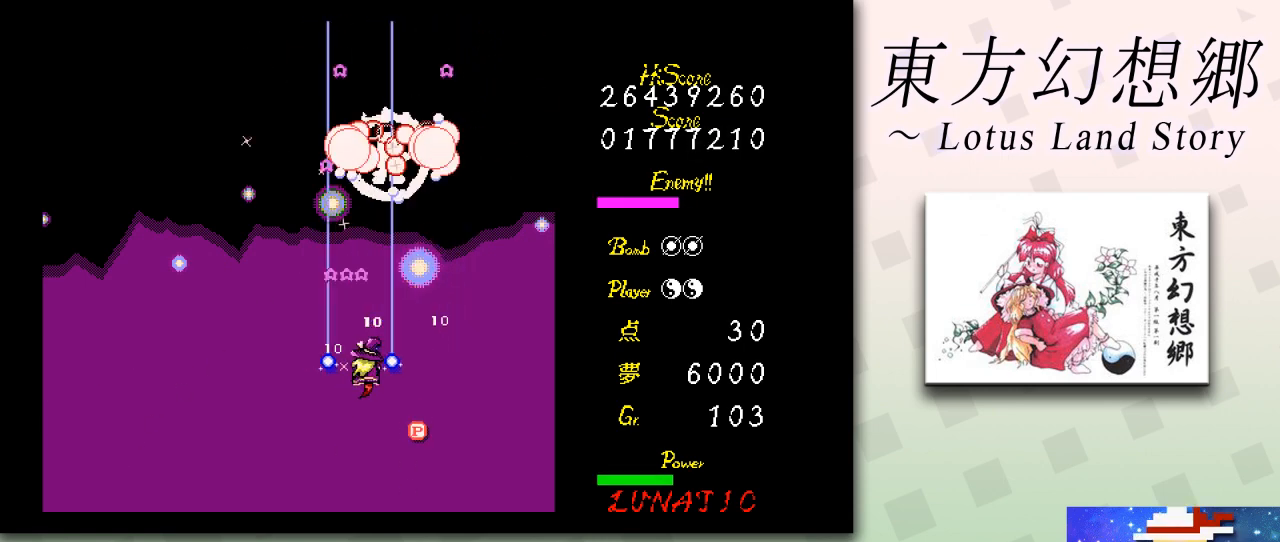
{"keys": ["down", "left", "z"], "events": [[125, "left", "down"], [125, "right", "up"], [208, "down", "up"], [208, "left", "up"], [375, "down", "down"], [417, "left", "down"]]}
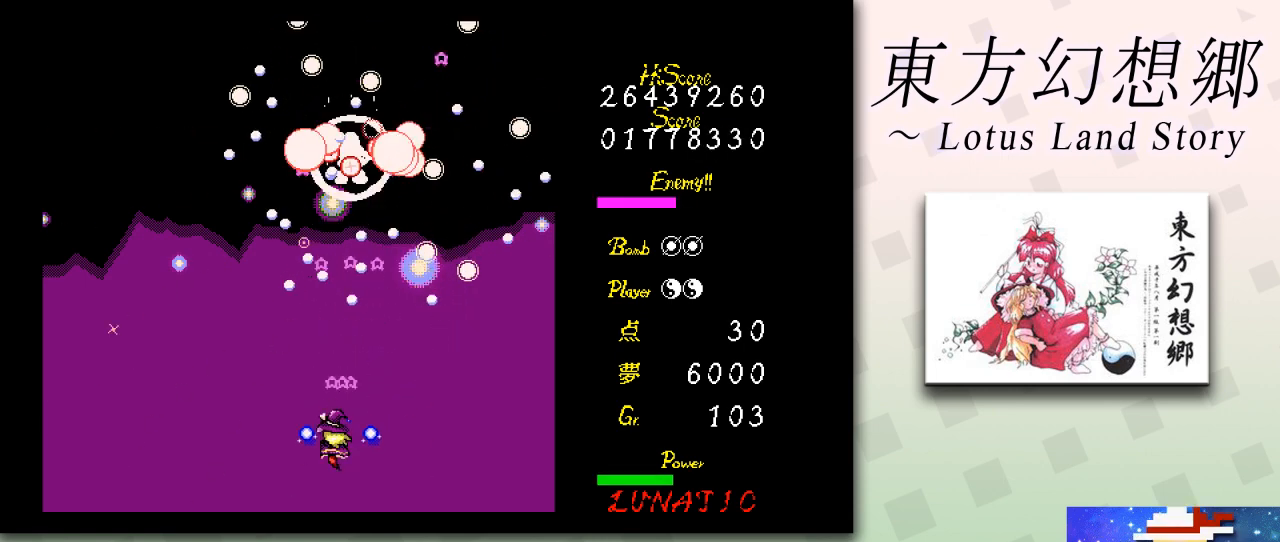
{"keys": ["shift", "up", "z"], "events": [[42, "left", "up"], [125, "down", "up"], [209, "left", "down"], [209, "shift", "down"], [251, "up", "down"], [292, "left", "up"], [459, "left", "down"], [501, "left", "up"]]}
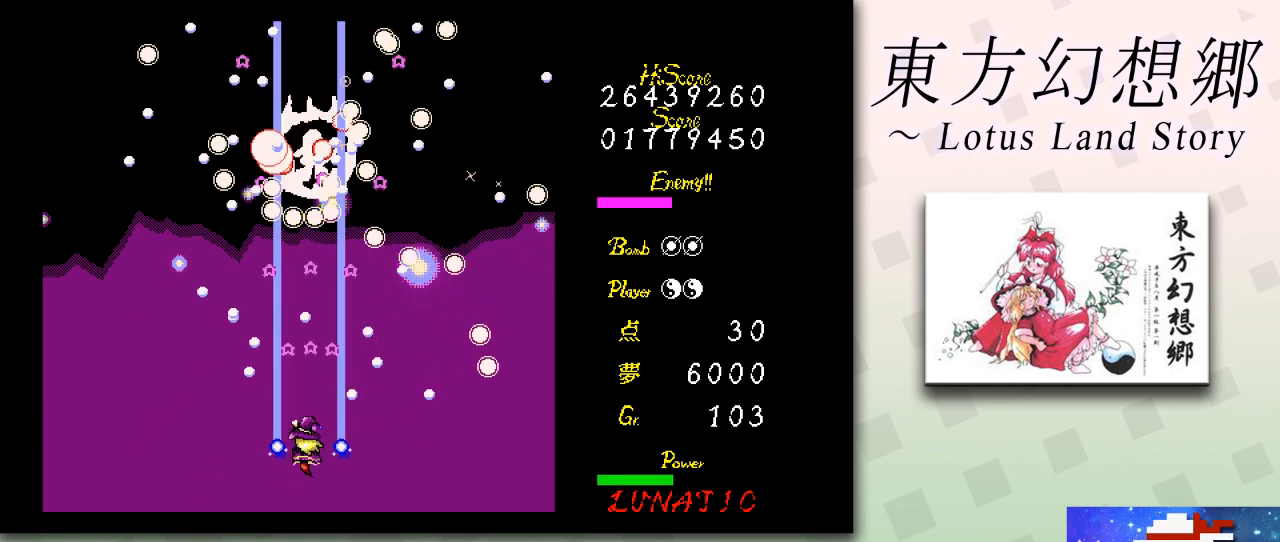
{"keys": ["shift", "z"], "events": [[167, "up", "up"], [250, "left", "down"], [250, "up", "down"], [334, "left", "up"], [334, "up", "up"]]}
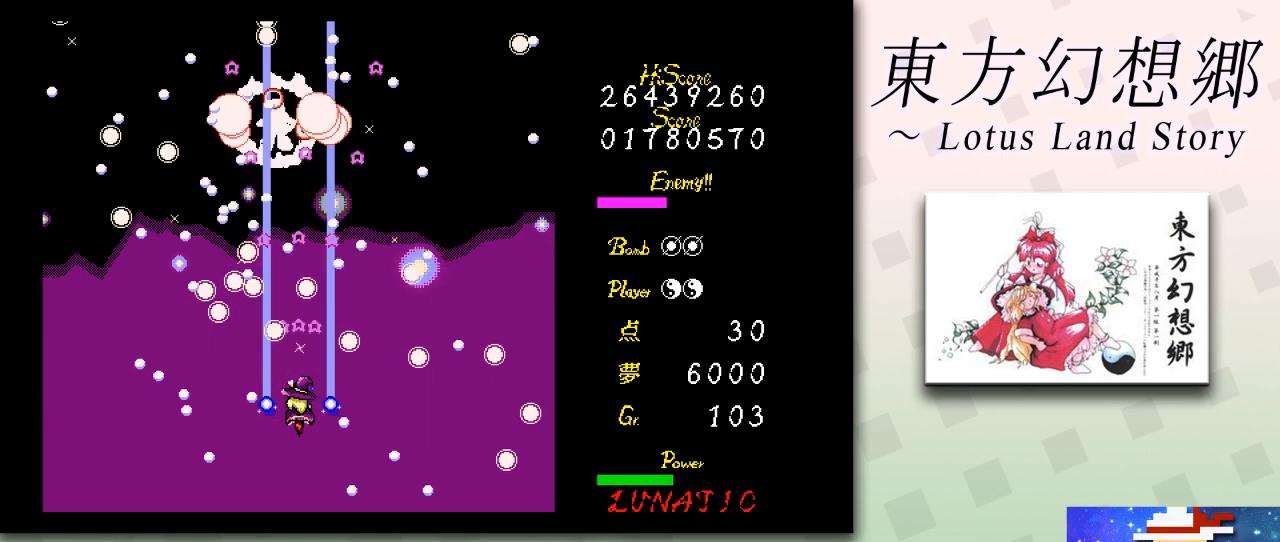
{"keys": ["shift", "z"], "events": [[167, "up", "down"], [209, "up", "up"], [334, "down", "down"], [376, "left", "down"], [417, "down", "up"], [417, "left", "up"]]}
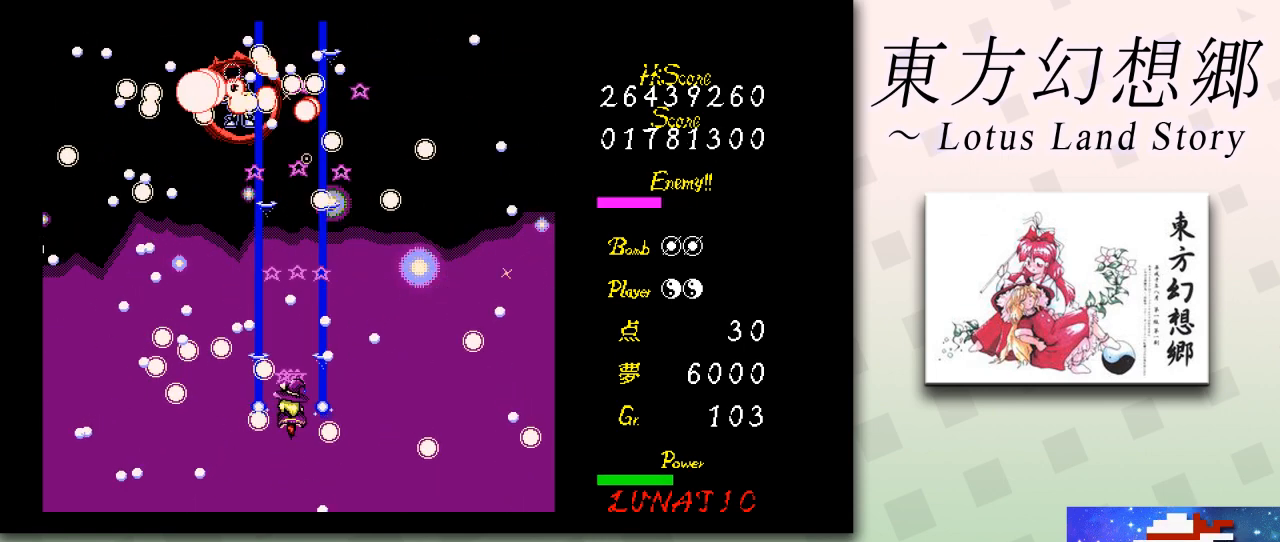
{"keys": ["left", "up", "z"], "events": [[83, "left", "down"], [167, "up", "down"], [250, "left", "up"], [292, "shift", "up"], [334, "left", "down"], [375, "up", "up"], [500, "up", "down"]]}
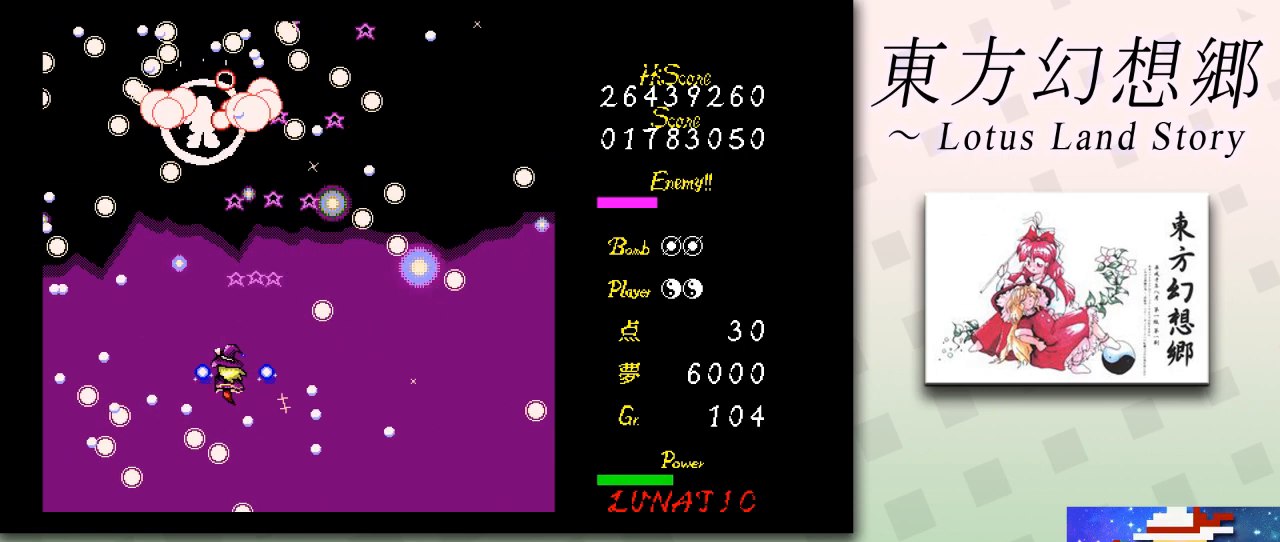
{"keys": ["down", "z"], "events": [[125, "up", "up"], [167, "up", "down"], [209, "left", "up"], [292, "up", "up"], [376, "down", "down"], [417, "left", "down"], [459, "left", "up"]]}
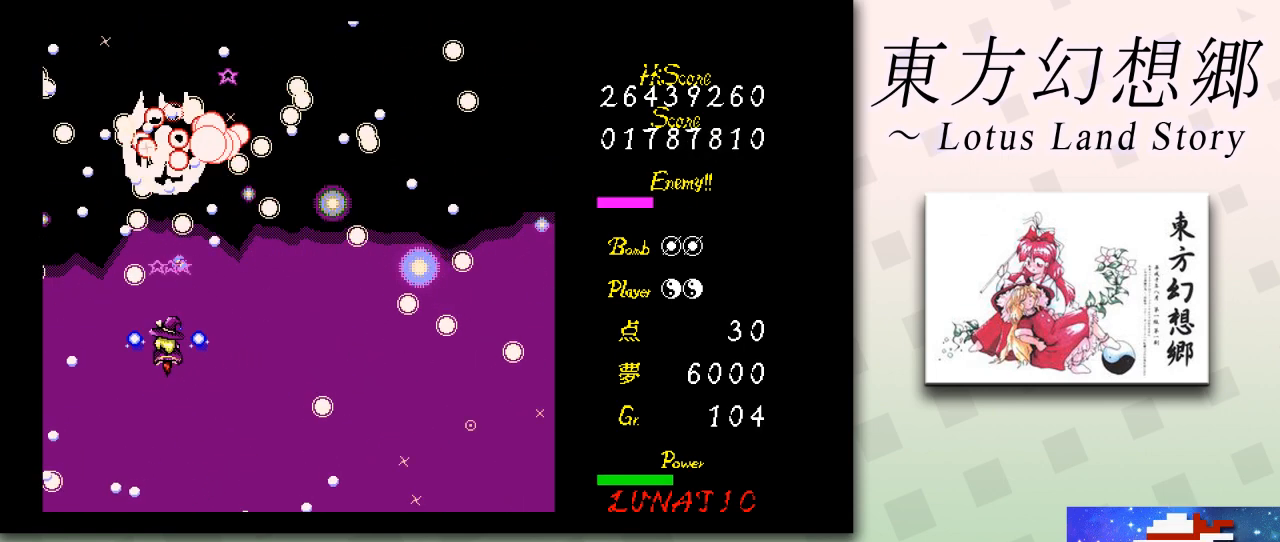
{"keys": ["down", "shift", "z"], "events": [[42, "left", "down"], [83, "left", "up"], [334, "right", "down"], [417, "right", "up"], [500, "shift", "down"]]}
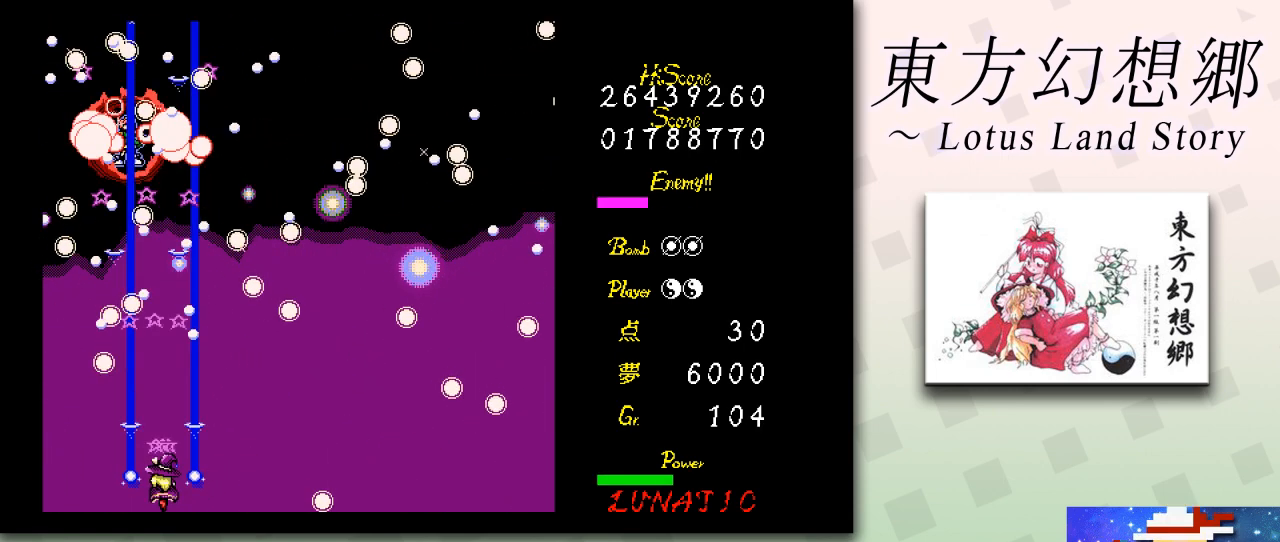
{"keys": ["shift", "z"], "events": [[84, "right", "down"], [126, "down", "up"], [209, "shift", "up"], [251, "up", "down"], [292, "right", "up"], [459, "shift", "down"], [501, "up", "up"]]}
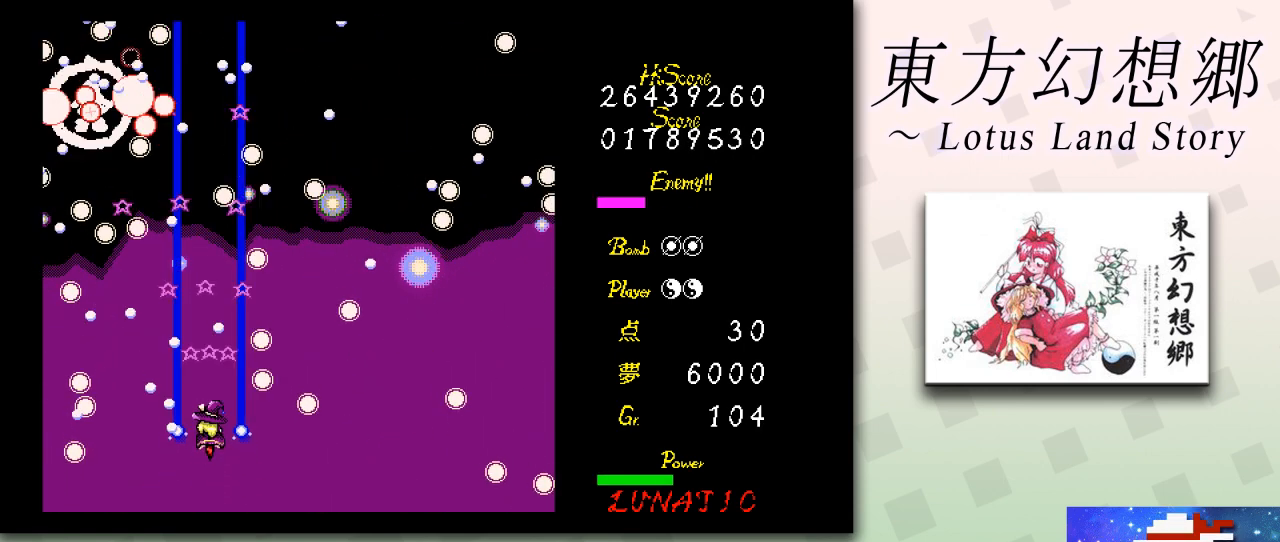
{"keys": ["down", "left", "z"], "events": [[167, "up", "down"], [334, "left", "down"], [417, "left", "up"], [417, "up", "up"], [500, "down", "down"], [500, "left", "down"], [500, "shift", "up"]]}
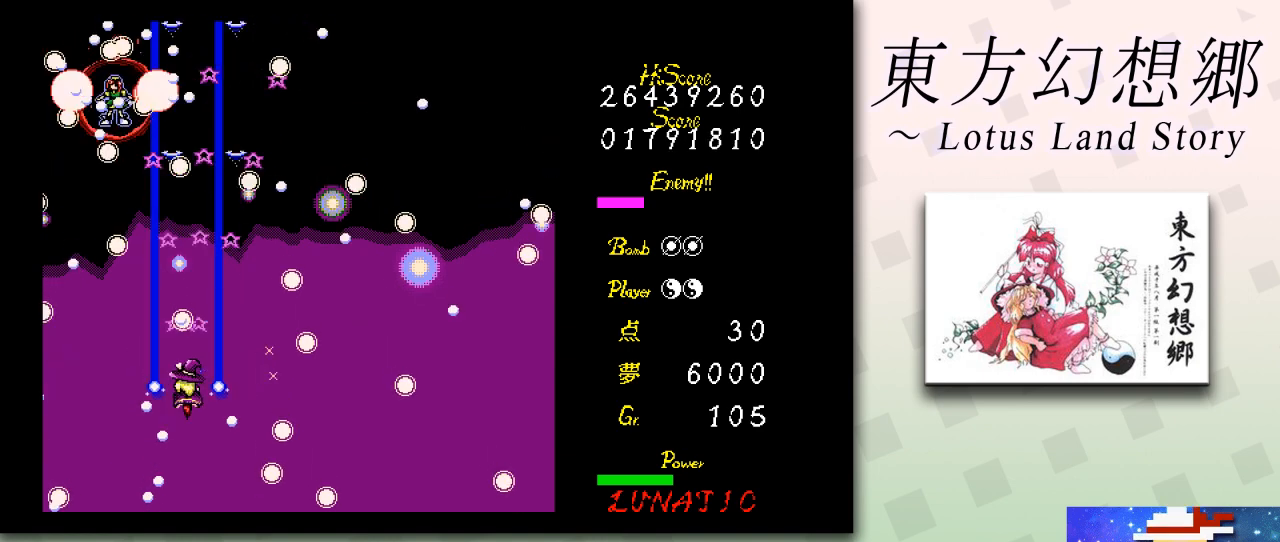
{"keys": ["down", "right", "z"], "events": [[42, "down", "up"], [167, "up", "down"], [209, "left", "up"], [334, "right", "down"], [376, "up", "up"], [459, "down", "down"]]}
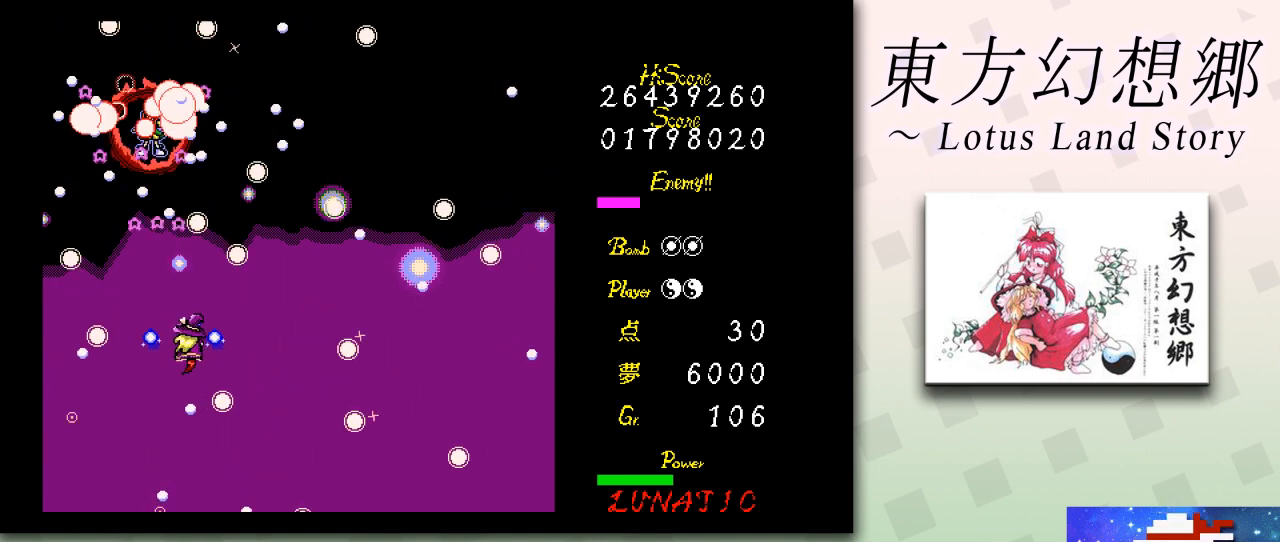
{"keys": ["down", "shift", "z"], "events": [[83, "down", "up"], [83, "right", "up"], [125, "down", "down"], [167, "right", "down"], [250, "down", "up"], [250, "right", "up"], [292, "shift", "down"], [375, "left", "down"], [417, "left", "up"], [459, "down", "down"]]}
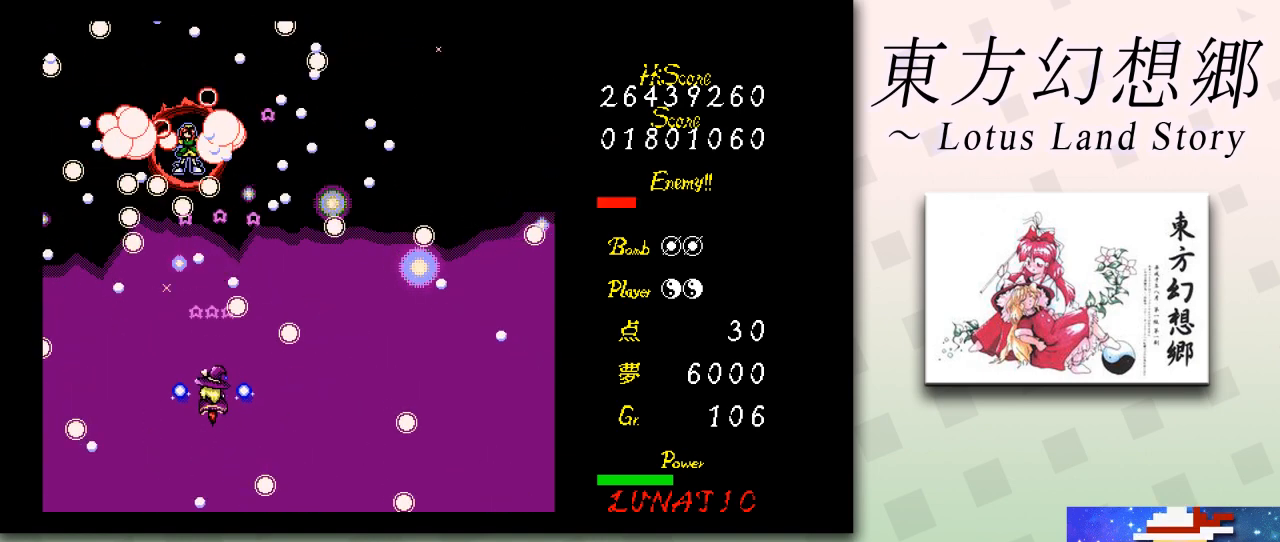
{"keys": ["right", "up", "z"], "events": [[126, "down", "up"], [251, "right", "down"], [251, "up", "down"], [334, "right", "up"], [459, "right", "down"], [459, "shift", "up"]]}
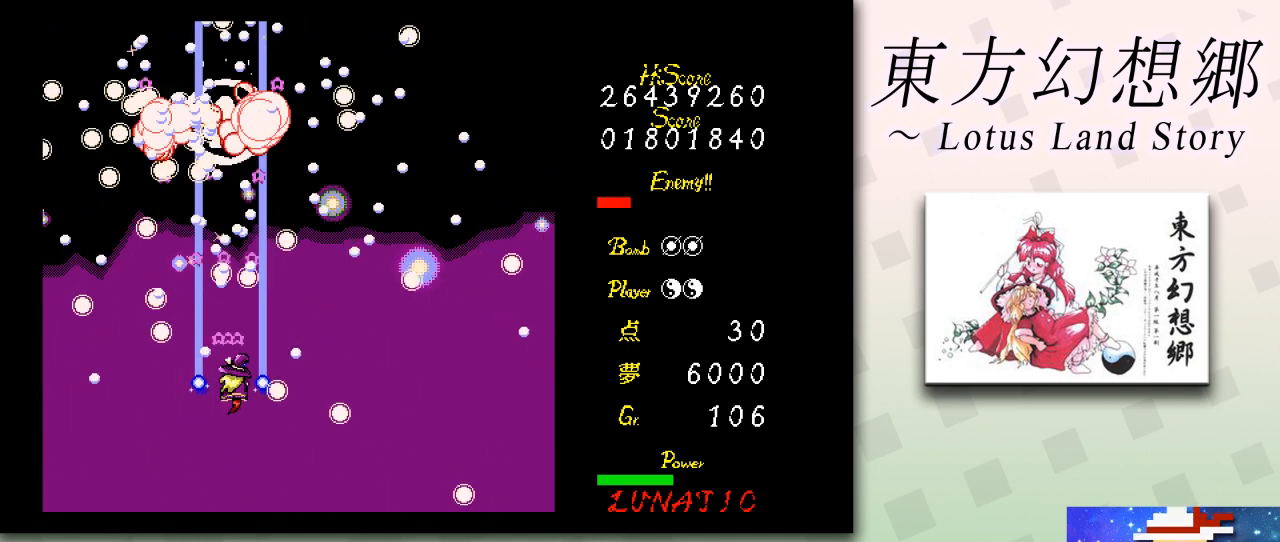
{"keys": ["shift", "z"], "events": [[42, "up", "up"], [125, "down", "down"], [125, "right", "up"], [125, "shift", "down"], [208, "down", "up"], [250, "down", "down"], [250, "right", "down"], [375, "right", "up"], [375, "shift", "up"], [459, "down", "up"], [459, "shift", "down"]]}